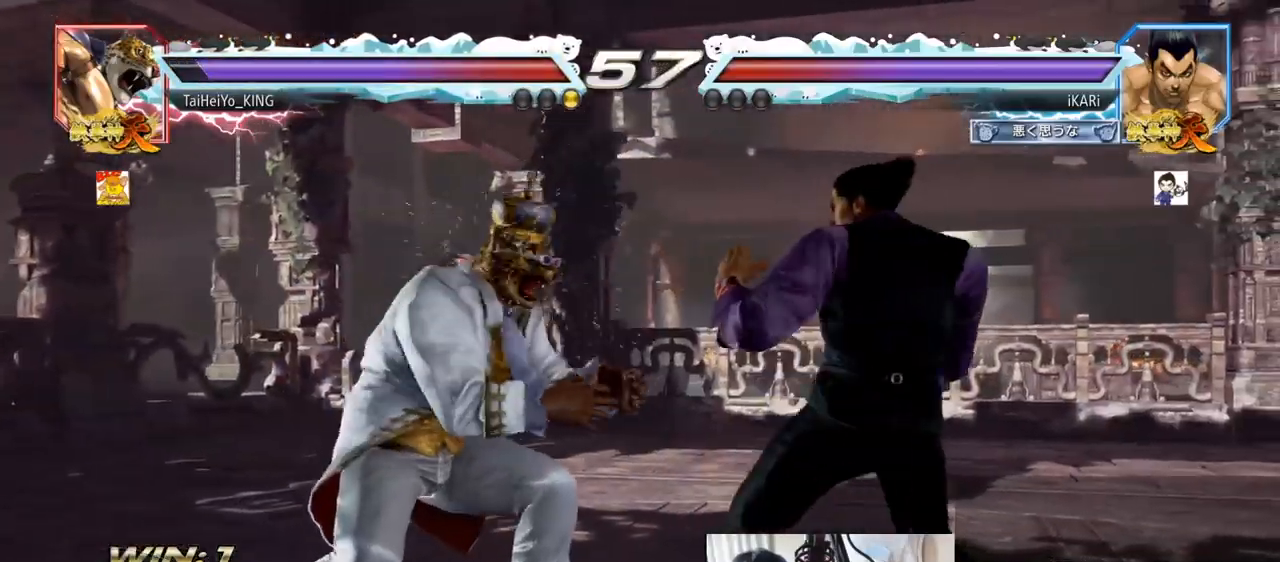
Gameplay with a controller (arcade stick); each line is a JSON object with the inputs held at the frame after it. "events" lists button and stick changes between this image and that frame as [ms after this image, input, new state], when the widget could be followed in between. Not read: L3 R3.
{"buttons": [], "left_stick": "down-right", "events": [[17, "left_stick", "right"], [67, "left_stick", "center"], [134, "left_stick", "right"], [434, "left_stick", "down-right"]]}
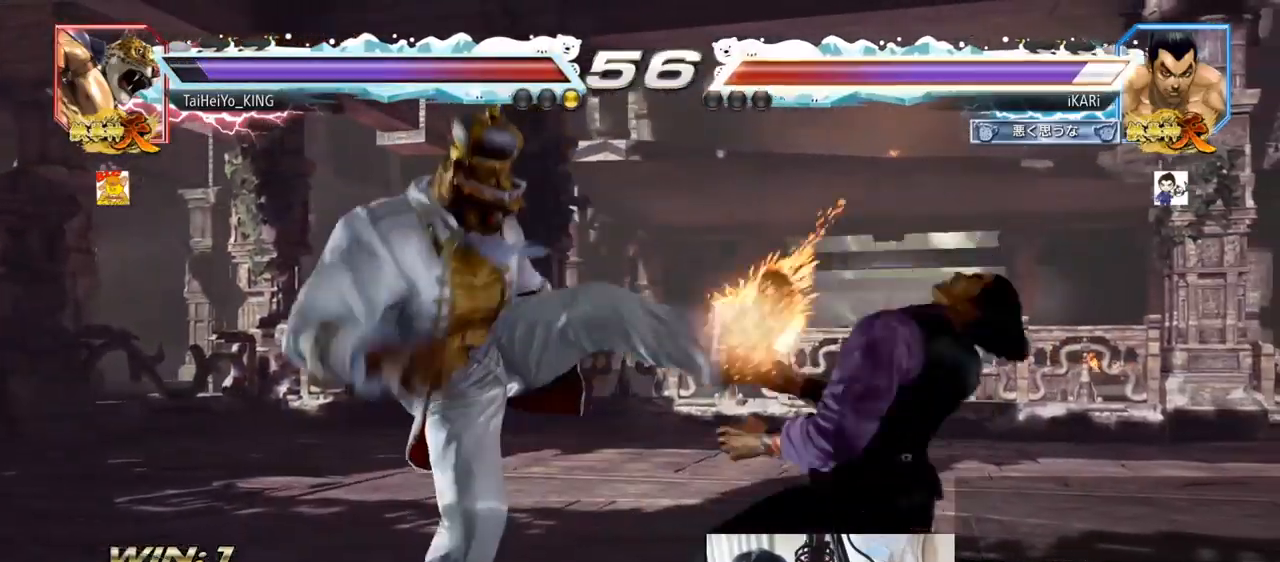
{"buttons": [], "left_stick": "center", "events": [[83, "left_stick", "center"]]}
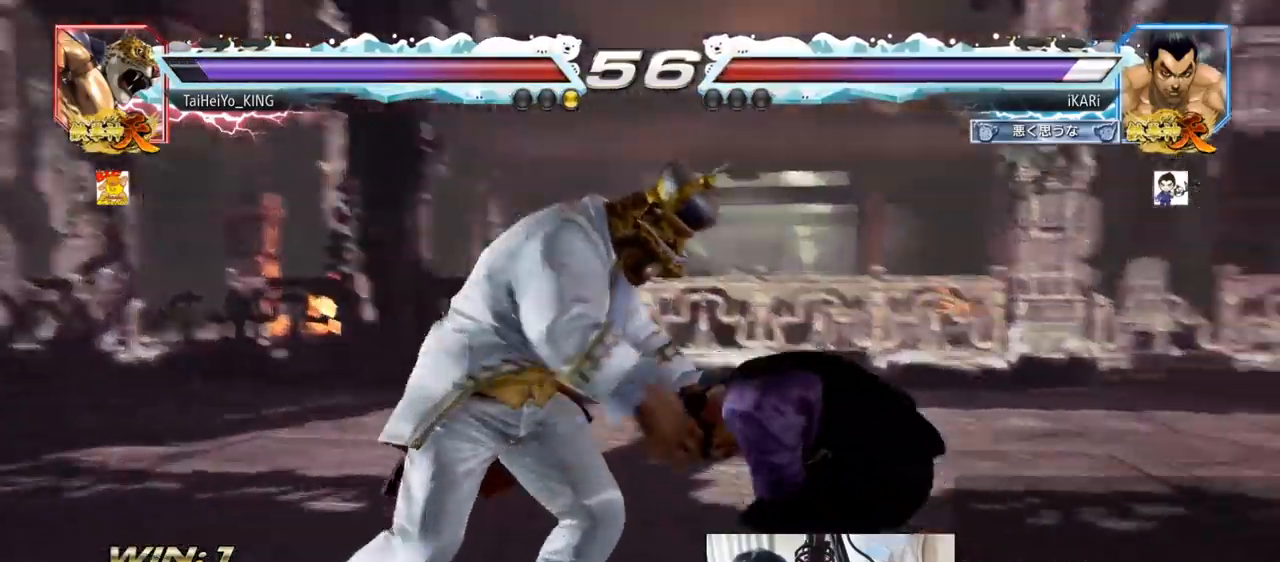
{"buttons": [], "left_stick": "center", "events": []}
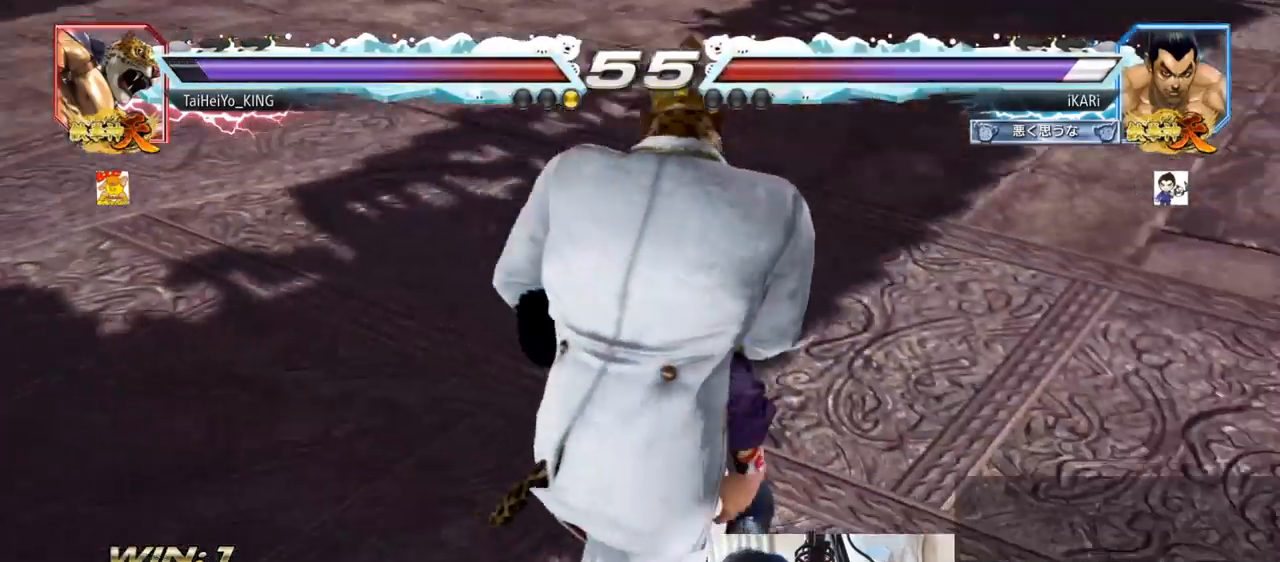
{"buttons": [], "left_stick": "center", "events": []}
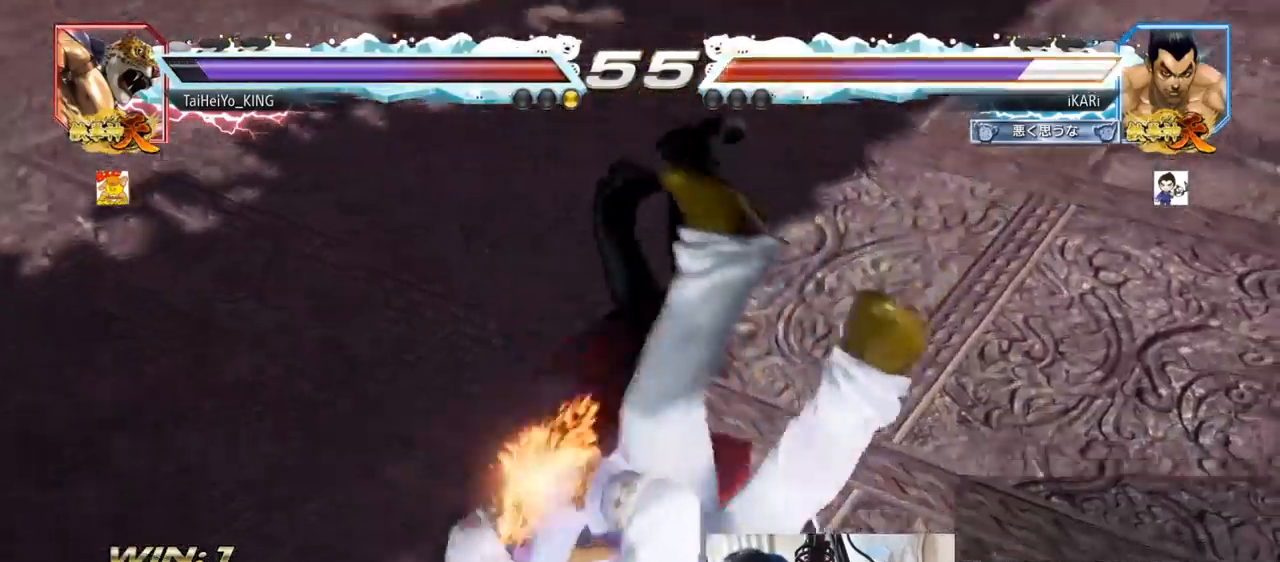
{"buttons": [], "left_stick": "center", "events": []}
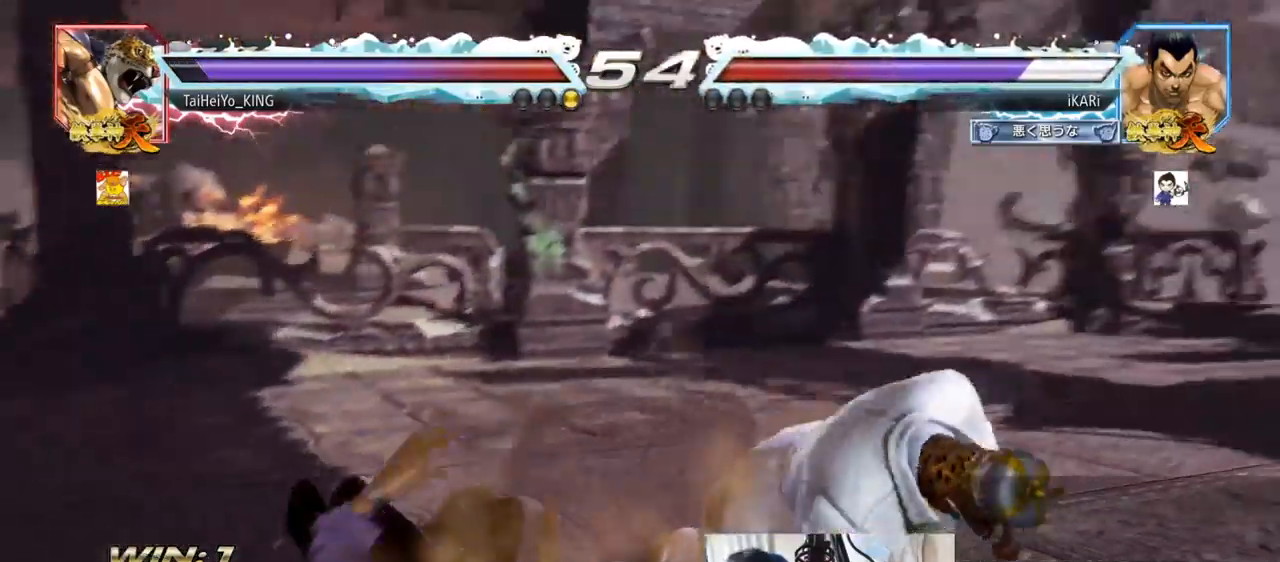
{"buttons": [], "left_stick": "left", "events": [[267, "left_stick", "left"]]}
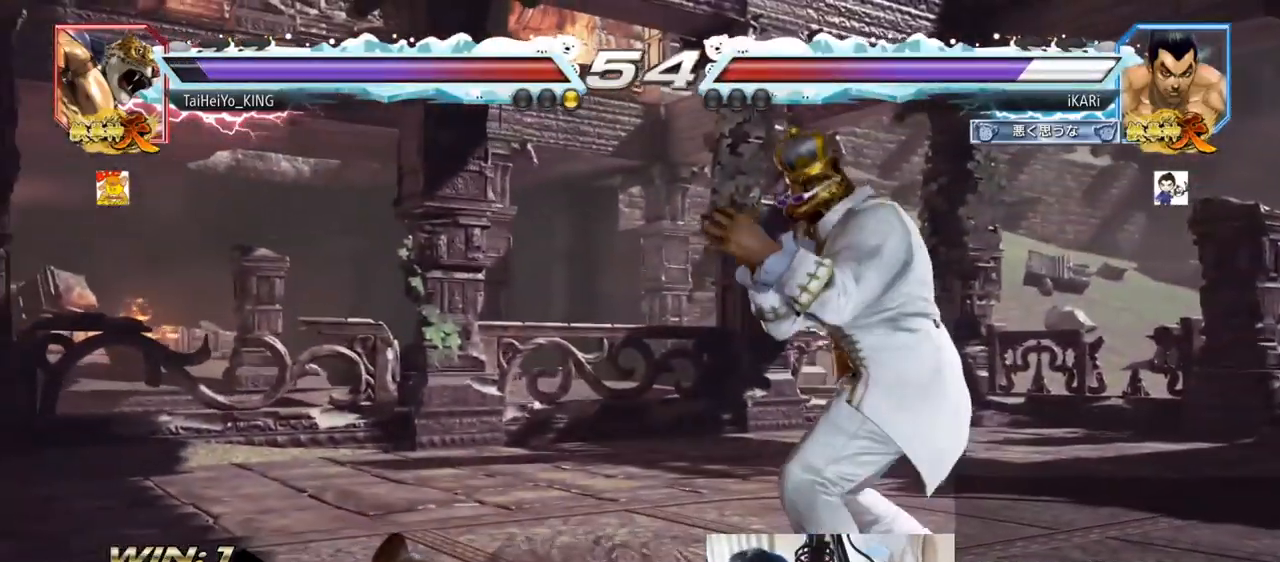
{"buttons": [], "left_stick": "left", "events": []}